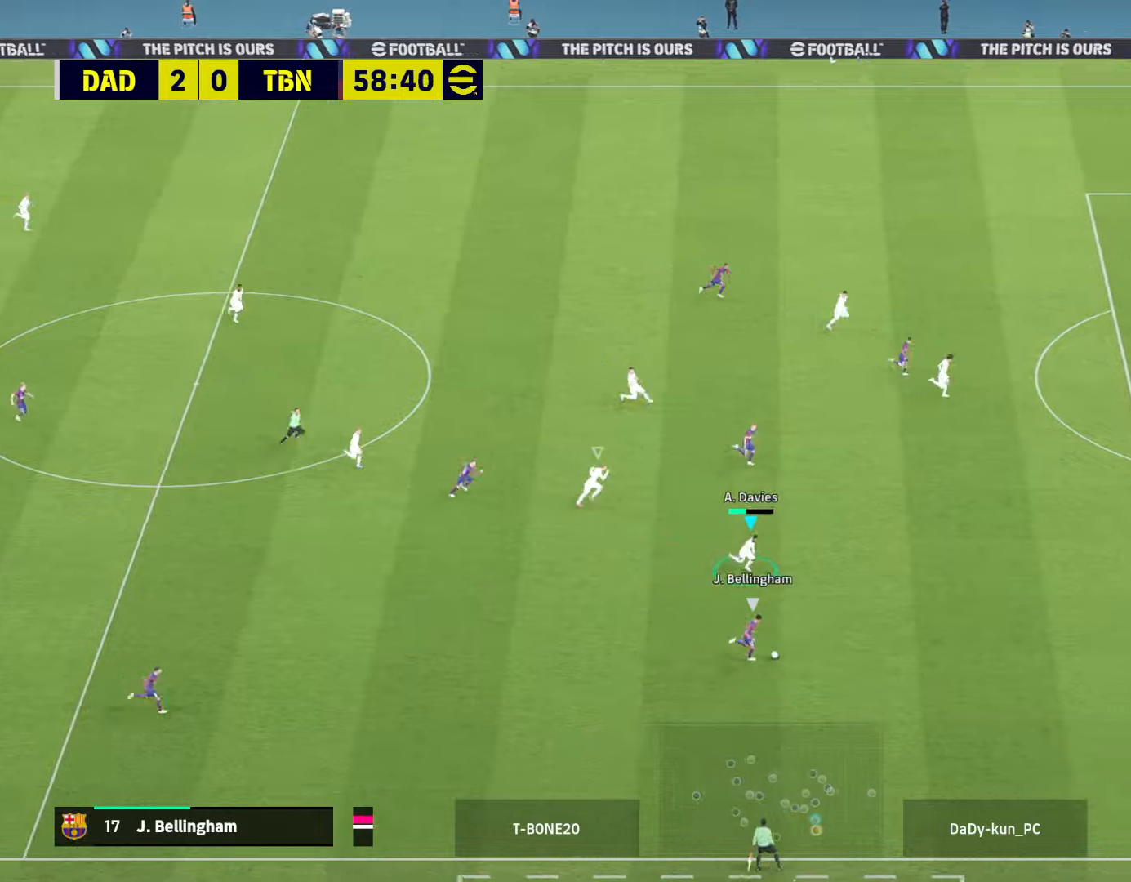
Gameplay with a controller (PlayStation layout); each line is a JSON object with the inputs held at the frame after it. "events" lists button and stick changes between this image and that frame as [ms after this image, input, new state], when the widget could be followed in between.
{"buttons": ["CROSS", "R2"], "left_stick": "right", "right_stick": "center", "events": [[33, "R1", "up"], [167, "left_stick", "right"]]}
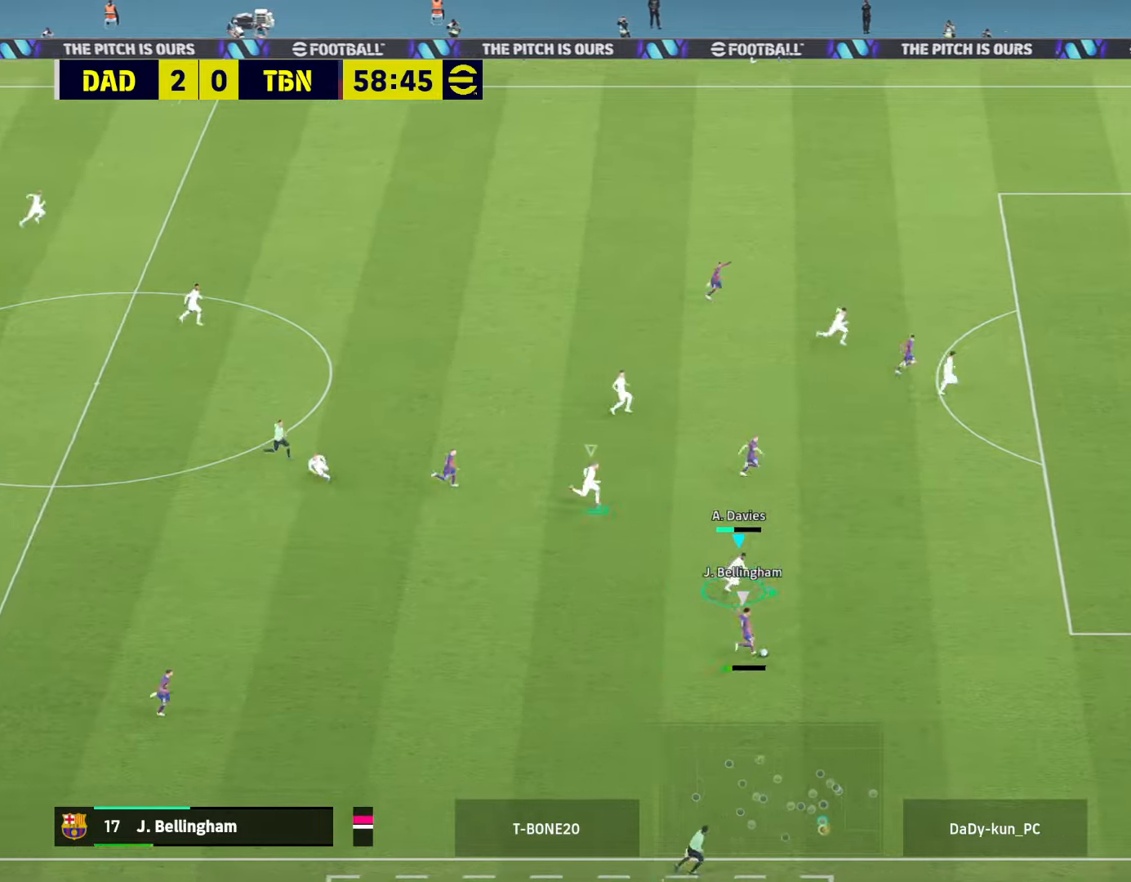
{"buttons": ["CROSS", "R2"], "left_stick": "right", "right_stick": "center", "events": []}
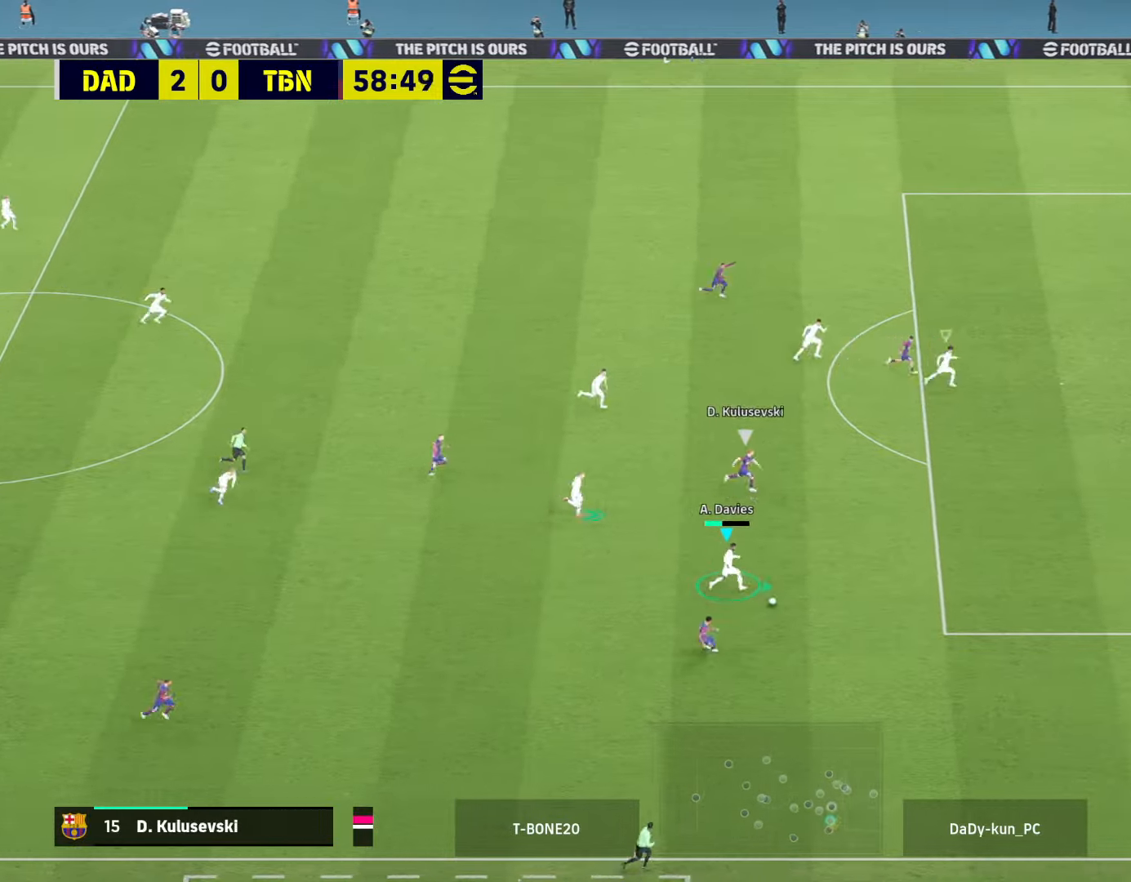
{"buttons": ["CROSS", "R2"], "left_stick": "up-right", "right_stick": "center", "events": [[167, "left_stick", "up-right"]]}
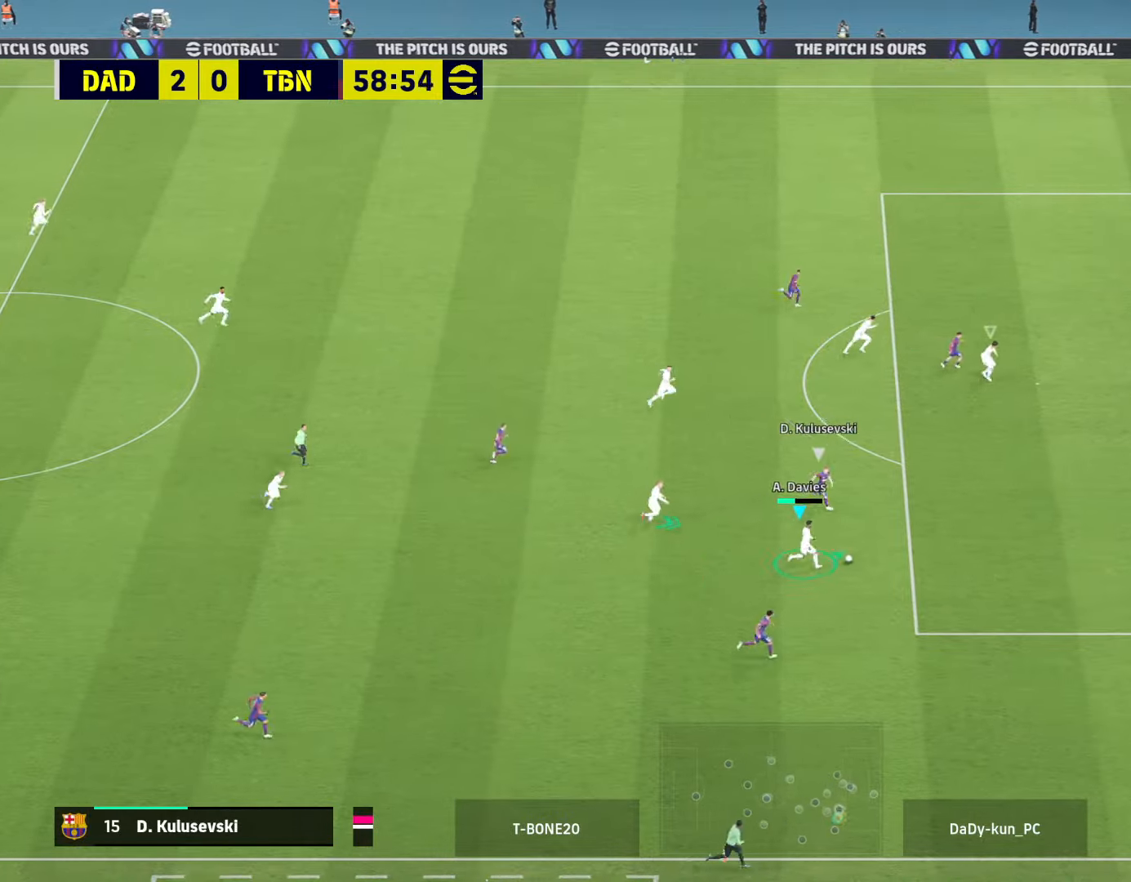
{"buttons": ["CROSS", "R1", "R2"], "left_stick": "up-right", "right_stick": "center", "events": [[167, "R1", "down"]]}
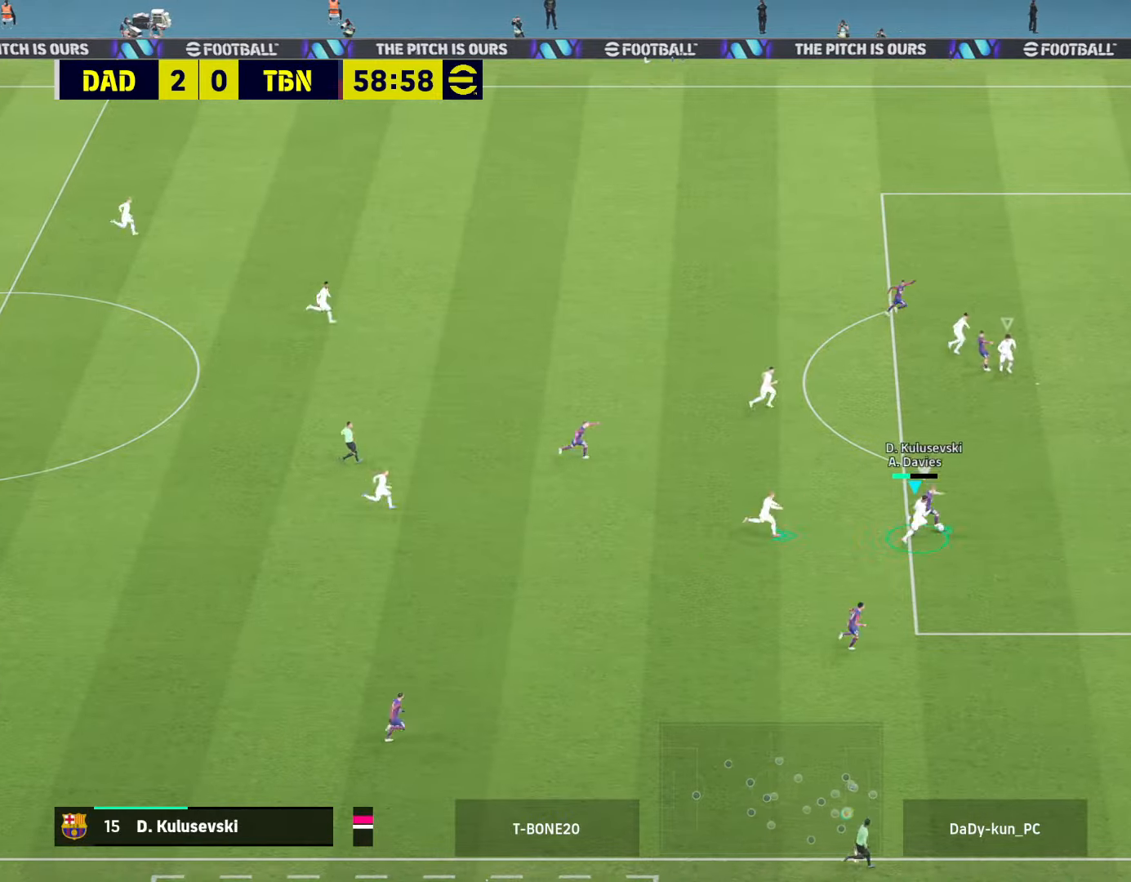
{"buttons": ["CROSS", "R1", "R2"], "left_stick": "up-right", "right_stick": "center", "events": []}
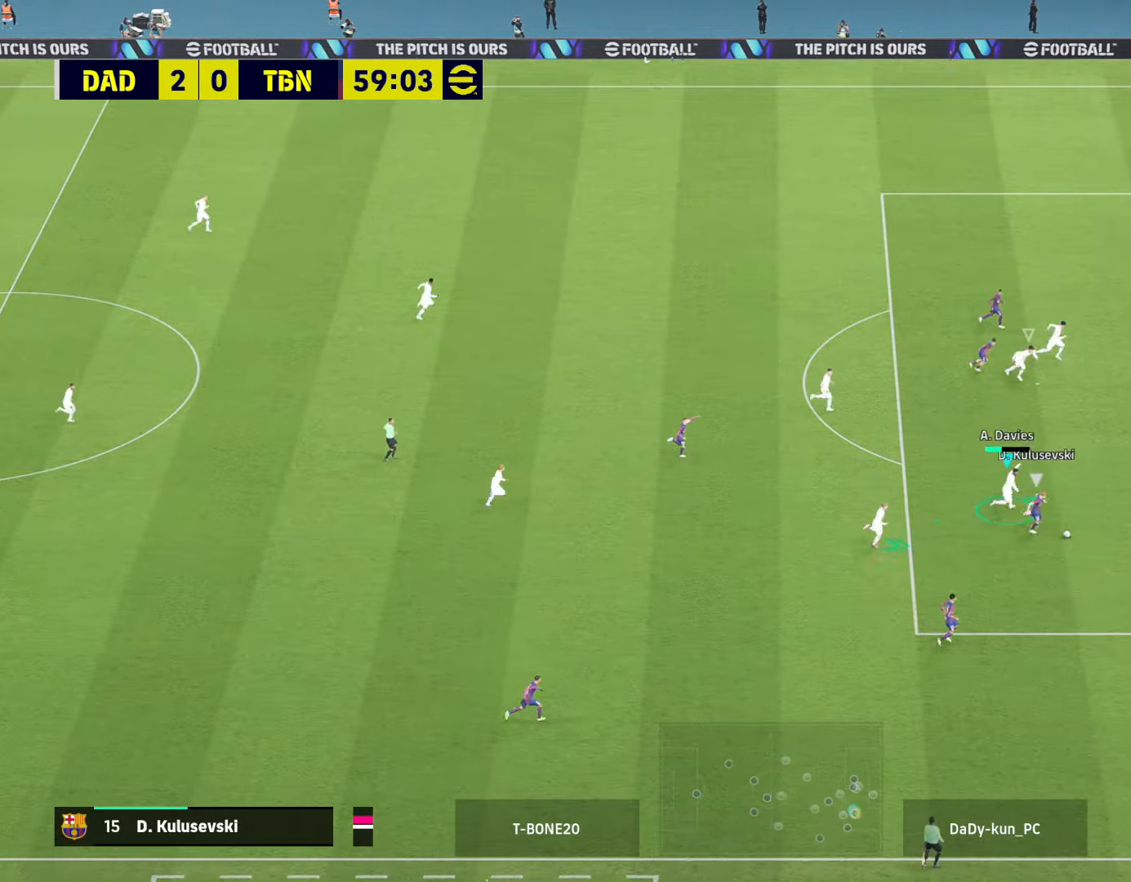
{"buttons": ["CROSS", "R2"], "left_stick": "right", "right_stick": "center", "events": [[233, "left_stick", "right"], [267, "R1", "up"]]}
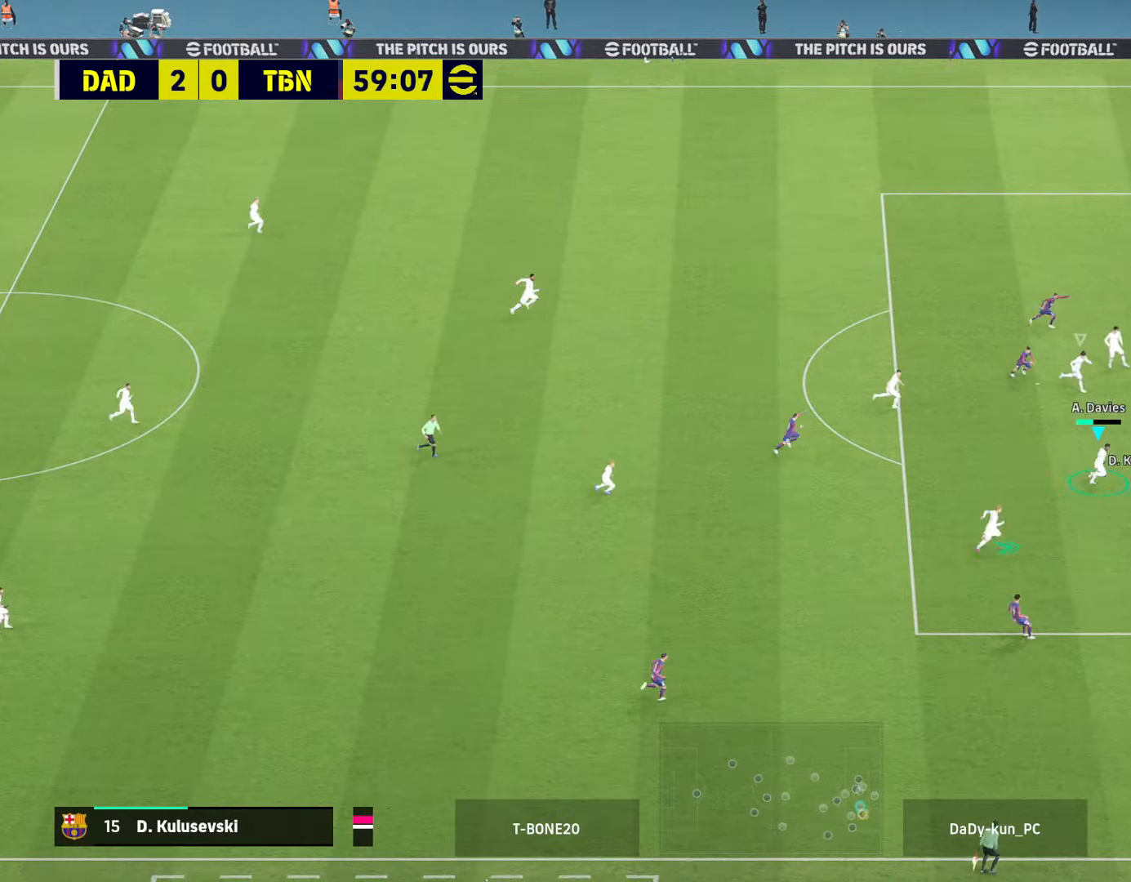
{"buttons": ["CROSS", "R2"], "left_stick": "down-left", "right_stick": "center", "events": [[67, "CIRCLE", "down"], [300, "left_stick", "down-right"], [333, "CIRCLE", "up"], [433, "left_stick", "down-left"]]}
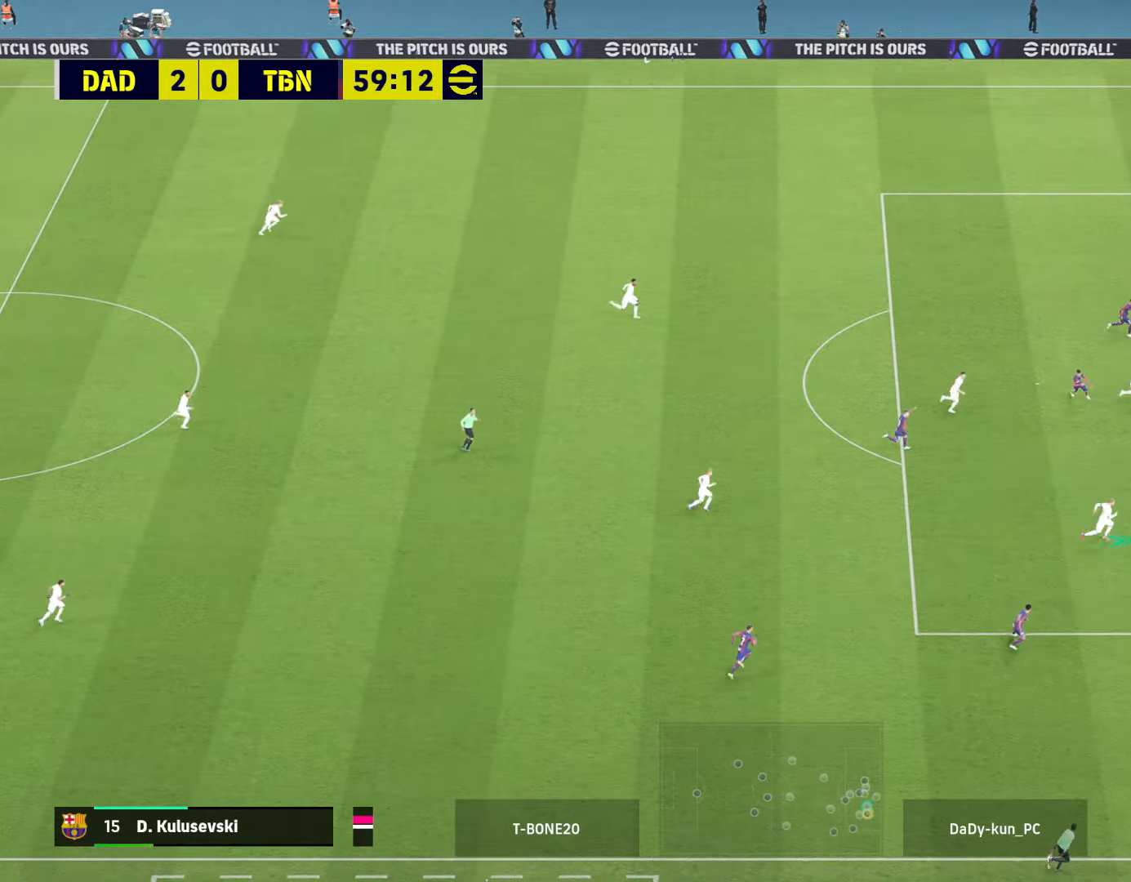
{"buttons": ["L3"], "left_stick": "left", "right_stick": "center", "events": [[67, "L1", "down"], [67, "left_stick", "up-left"], [200, "L1", "up"], [233, "left_stick", "left"], [333, "CROSS", "up"], [333, "R2", "up"], [400, "SQUARE", "down"], [433, "L3", "down"], [500, "SQUARE", "up"]]}
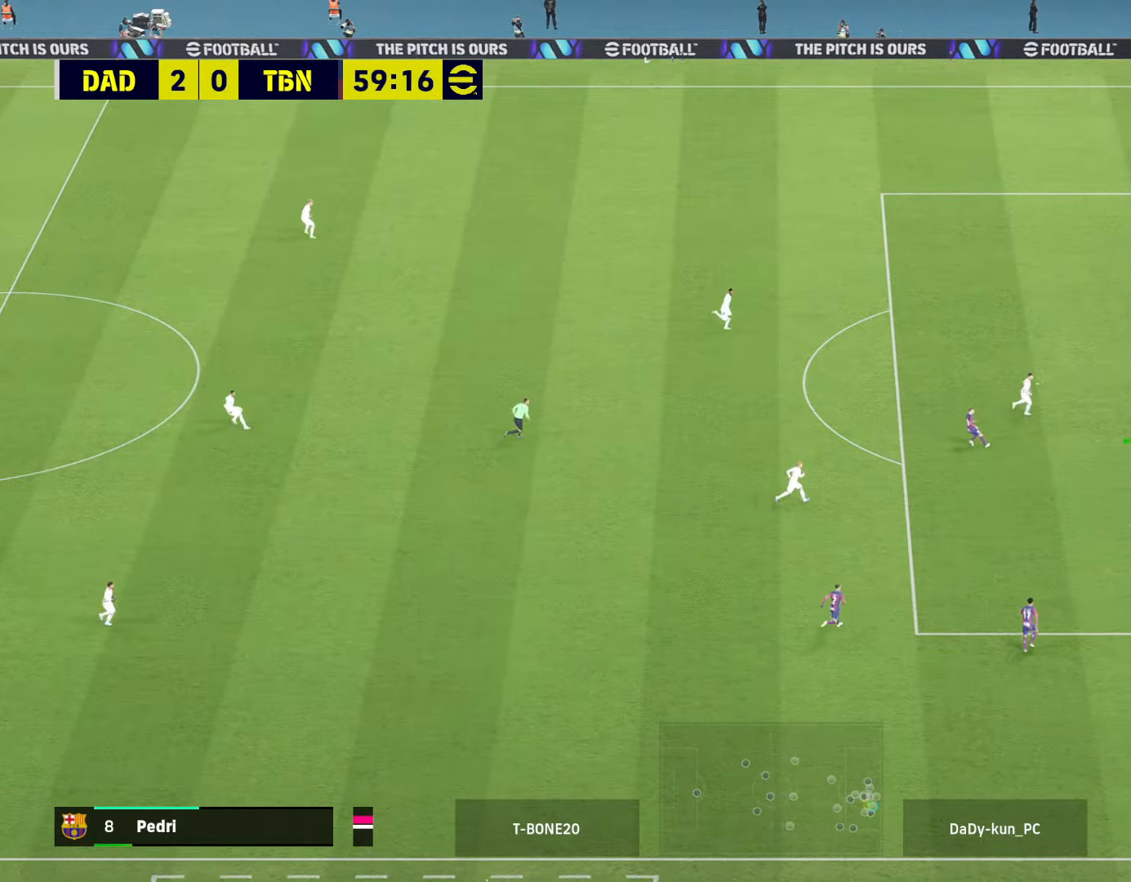
{"buttons": ["SQUARE", "L3"], "left_stick": "left", "right_stick": "center", "events": [[33, "SQUARE", "down"], [100, "SQUARE", "up"], [167, "SQUARE", "down"], [200, "L1", "down"], [200, "SQUARE", "up"], [267, "SQUARE", "down"], [333, "L1", "up"], [333, "SQUARE", "up"], [367, "SQUARE", "down"], [467, "SQUARE", "up"], [500, "SQUARE", "down"]]}
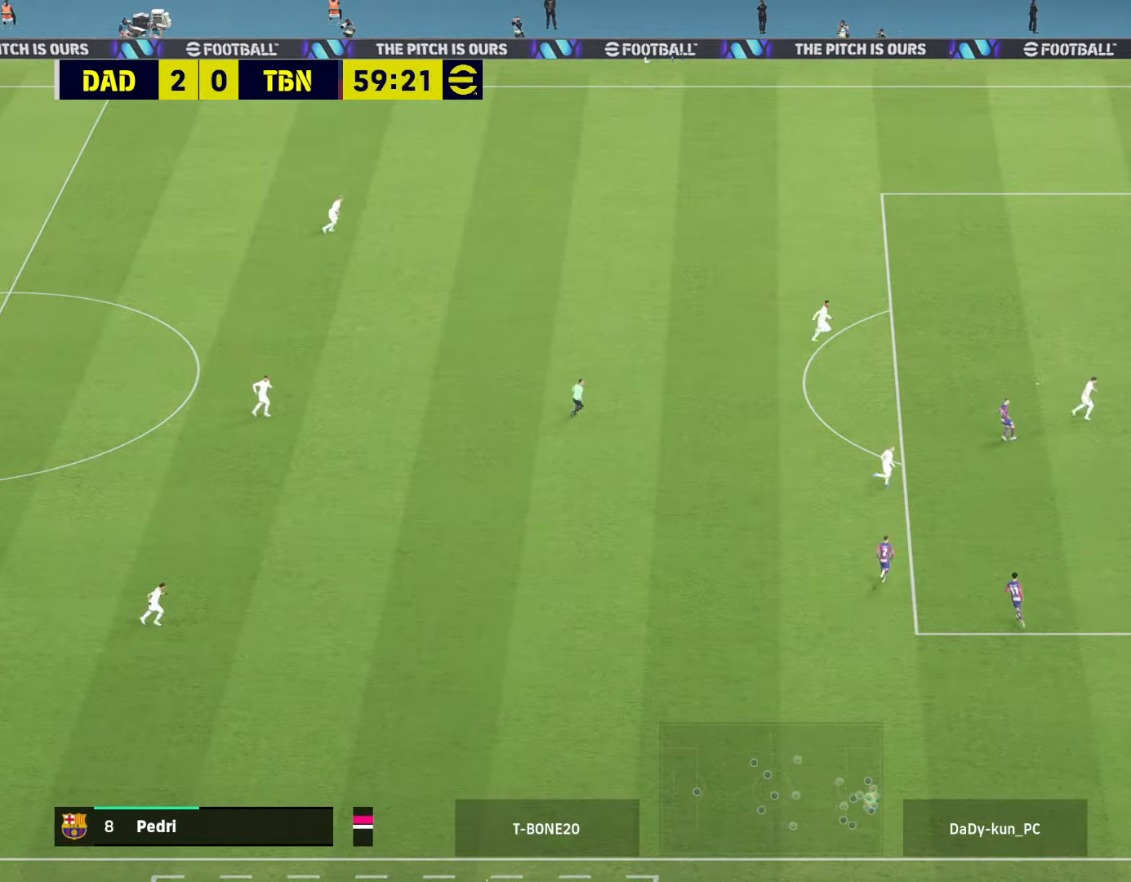
{"buttons": ["SQUARE", "L3"], "left_stick": "left", "right_stick": "center", "events": [[100, "SQUARE", "up"], [167, "SQUARE", "down"], [233, "SQUARE", "up"], [500, "SQUARE", "down"]]}
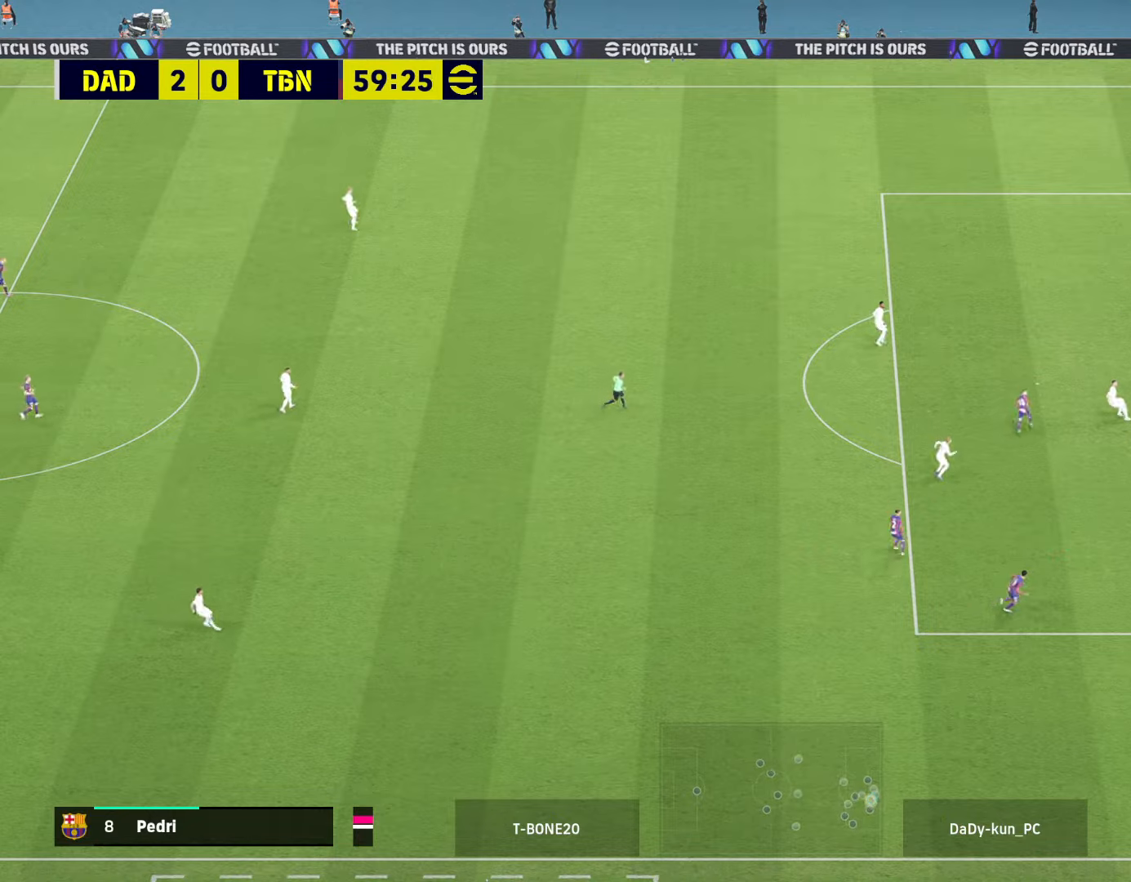
{"buttons": ["SQUARE", "L3"], "left_stick": "left", "right_stick": "center", "events": [[100, "SQUARE", "up"], [167, "SQUARE", "down"], [234, "SQUARE", "up"], [300, "SQUARE", "down"], [400, "SQUARE", "up"], [467, "SQUARE", "down"]]}
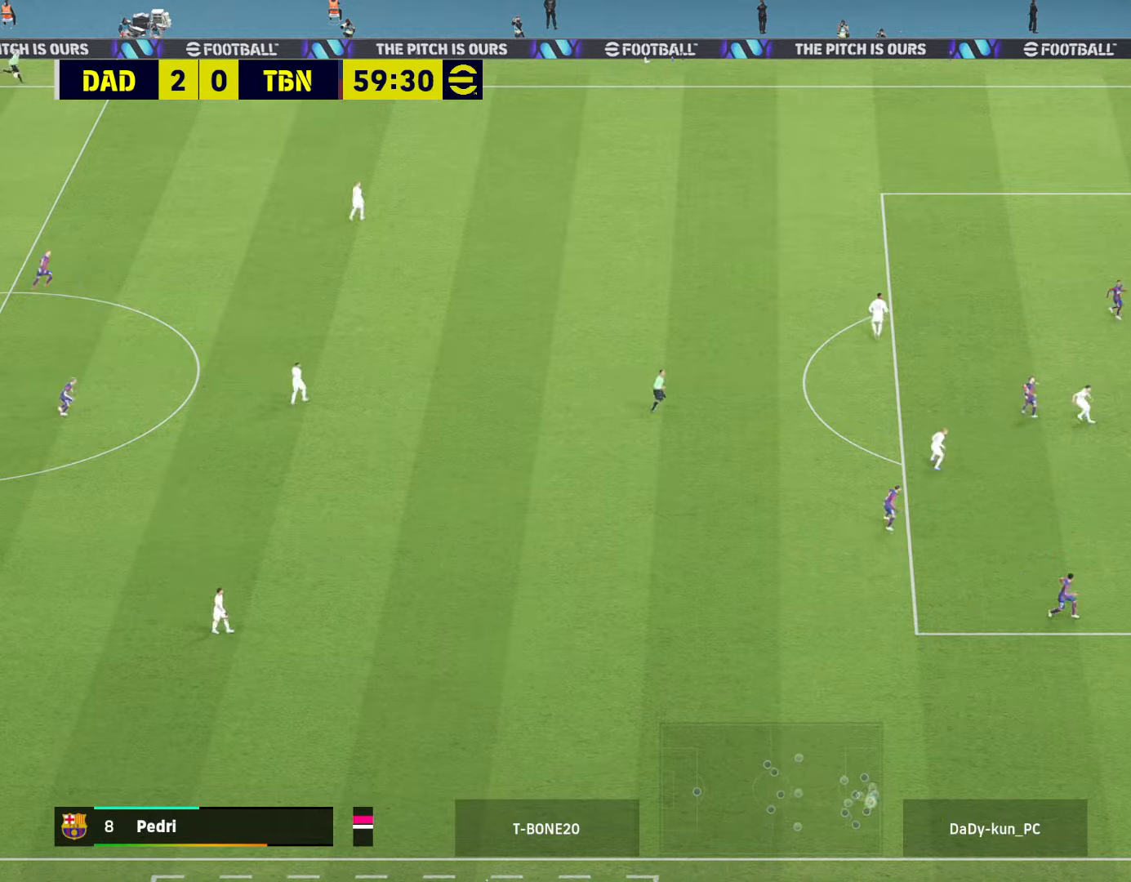
{"buttons": ["R2", "L3"], "left_stick": "left", "right_stick": "center", "events": [[67, "SQUARE", "up"], [200, "R2", "down"]]}
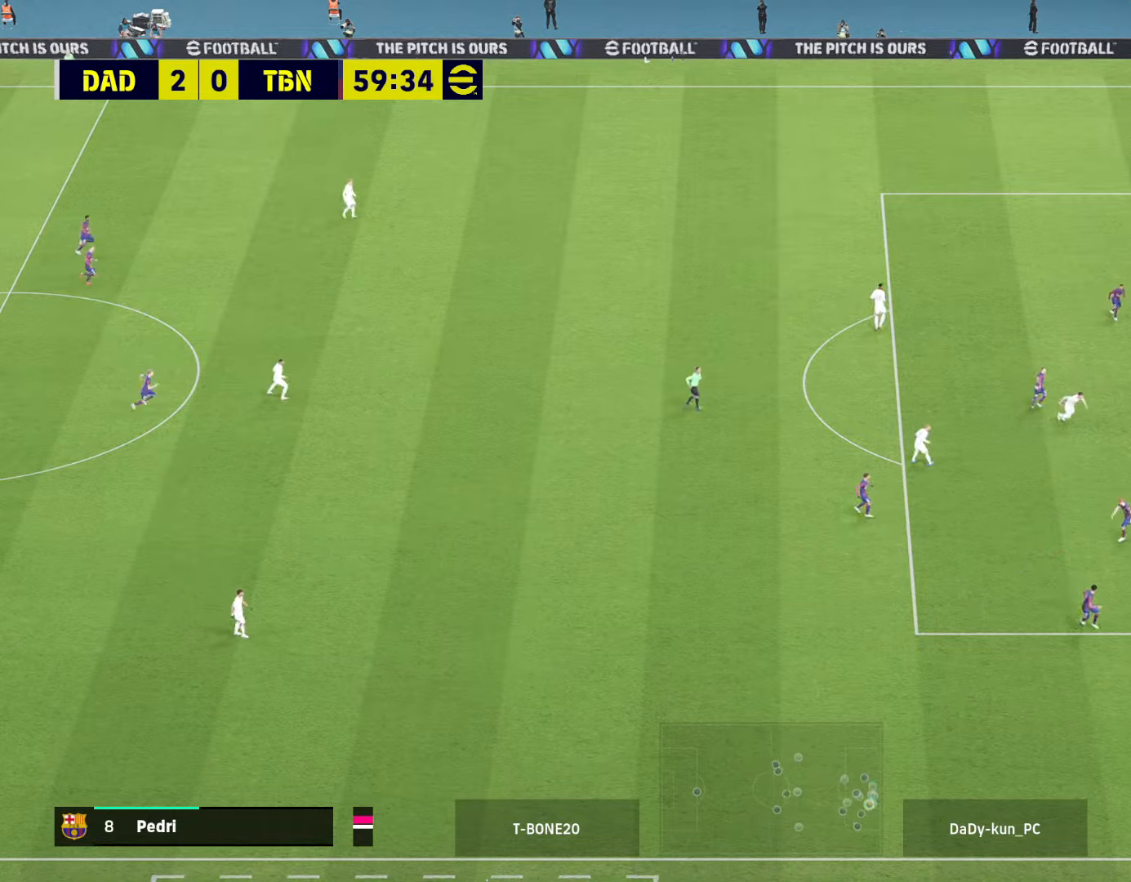
{"buttons": ["R2", "L3"], "left_stick": "left", "right_stick": "center", "events": [[367, "SQUARE", "down"], [467, "SQUARE", "up"]]}
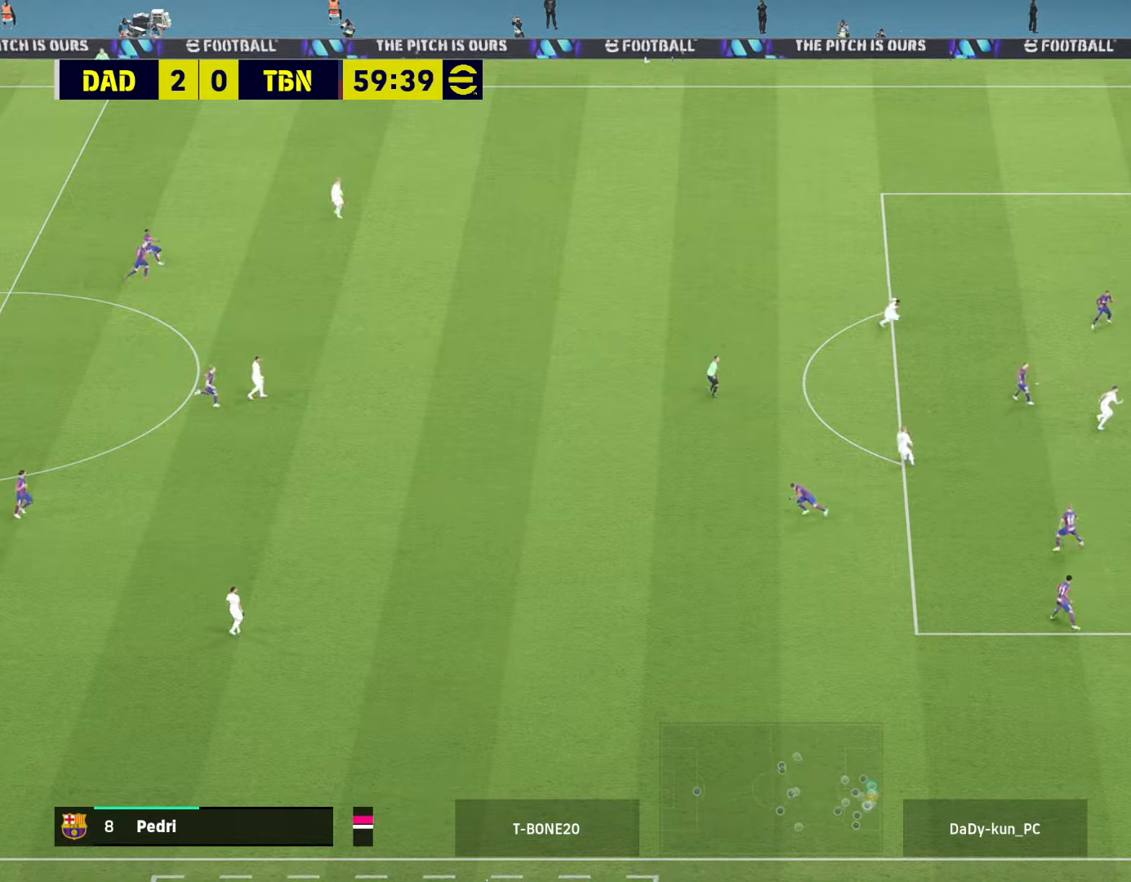
{"buttons": ["R2"], "left_stick": "left", "right_stick": "center", "events": [[34, "SQUARE", "down"], [134, "SQUARE", "up"], [434, "L3", "up"]]}
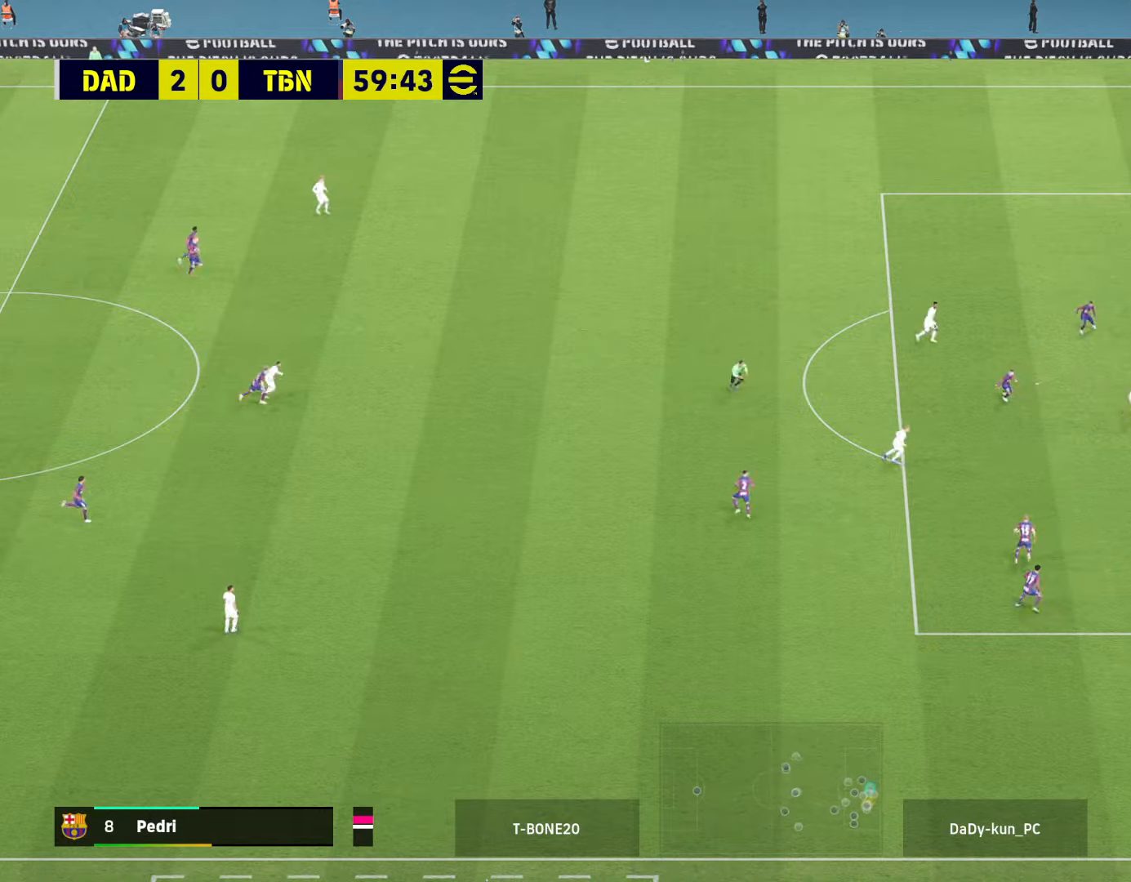
{"buttons": ["L3"], "left_stick": "left", "right_stick": "center", "events": [[34, "SQUARE", "down"], [67, "L3", "down"], [67, "R2", "up"], [100, "SQUARE", "up"], [167, "L1", "down"], [200, "SQUARE", "down"], [234, "SQUARE", "up"], [300, "SQUARE", "down"], [367, "L1", "up"], [367, "SQUARE", "up"], [400, "SQUARE", "down"], [500, "SQUARE", "up"]]}
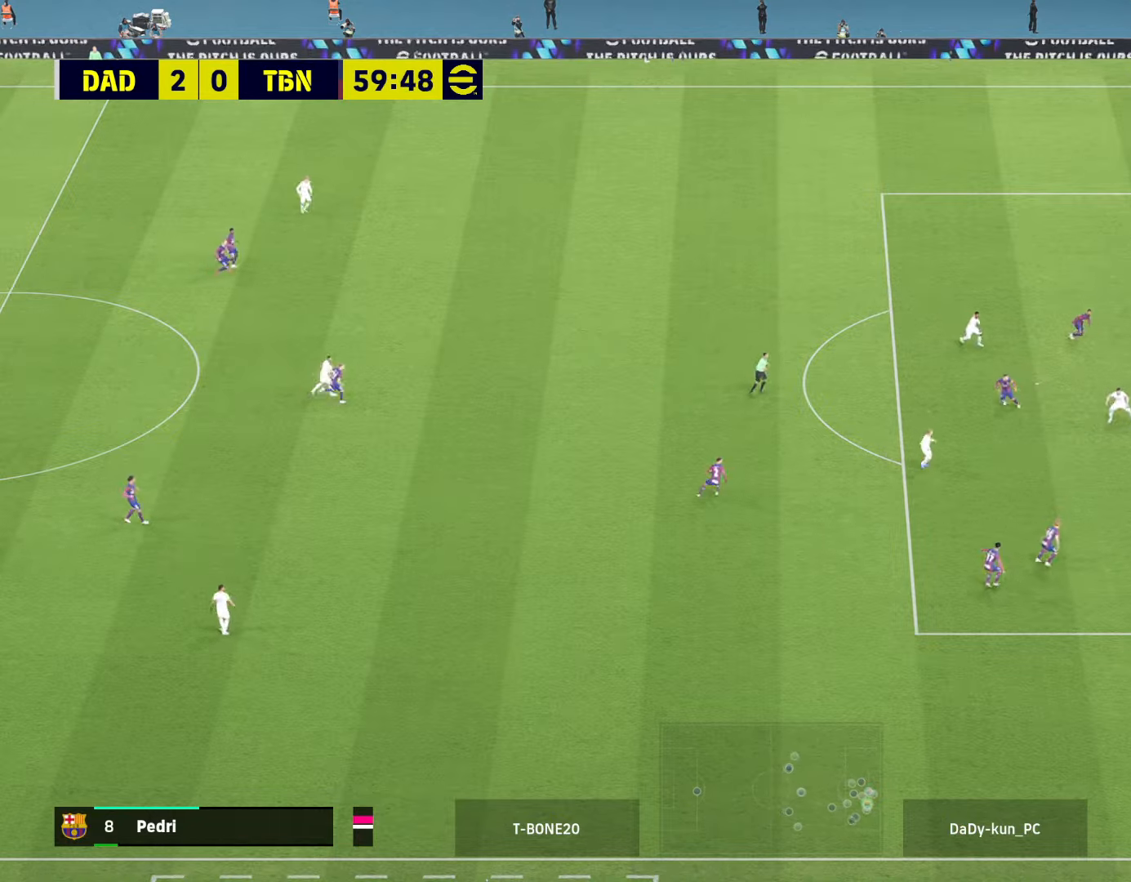
{"buttons": ["L3"], "left_stick": "left", "right_stick": "center", "events": [[67, "SQUARE", "down"], [134, "SQUARE", "up"], [134, "left_stick", "down-left"], [234, "SQUARE", "down"], [234, "left_stick", "left"], [300, "SQUARE", "up"], [400, "SQUARE", "down"], [467, "SQUARE", "up"]]}
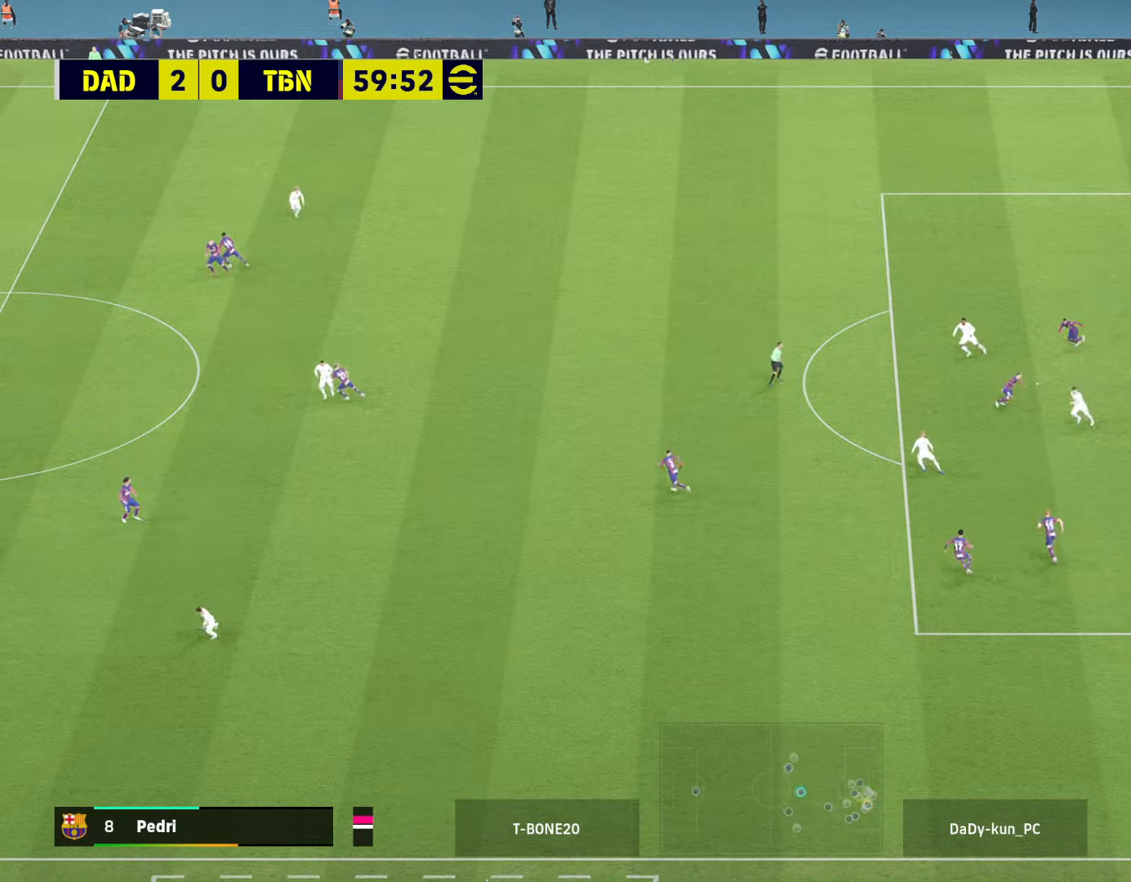
{"buttons": ["R2"], "left_stick": "down-left", "right_stick": "center", "events": [[234, "L3", "up"], [367, "left_stick", "down-left"], [500, "R2", "down"]]}
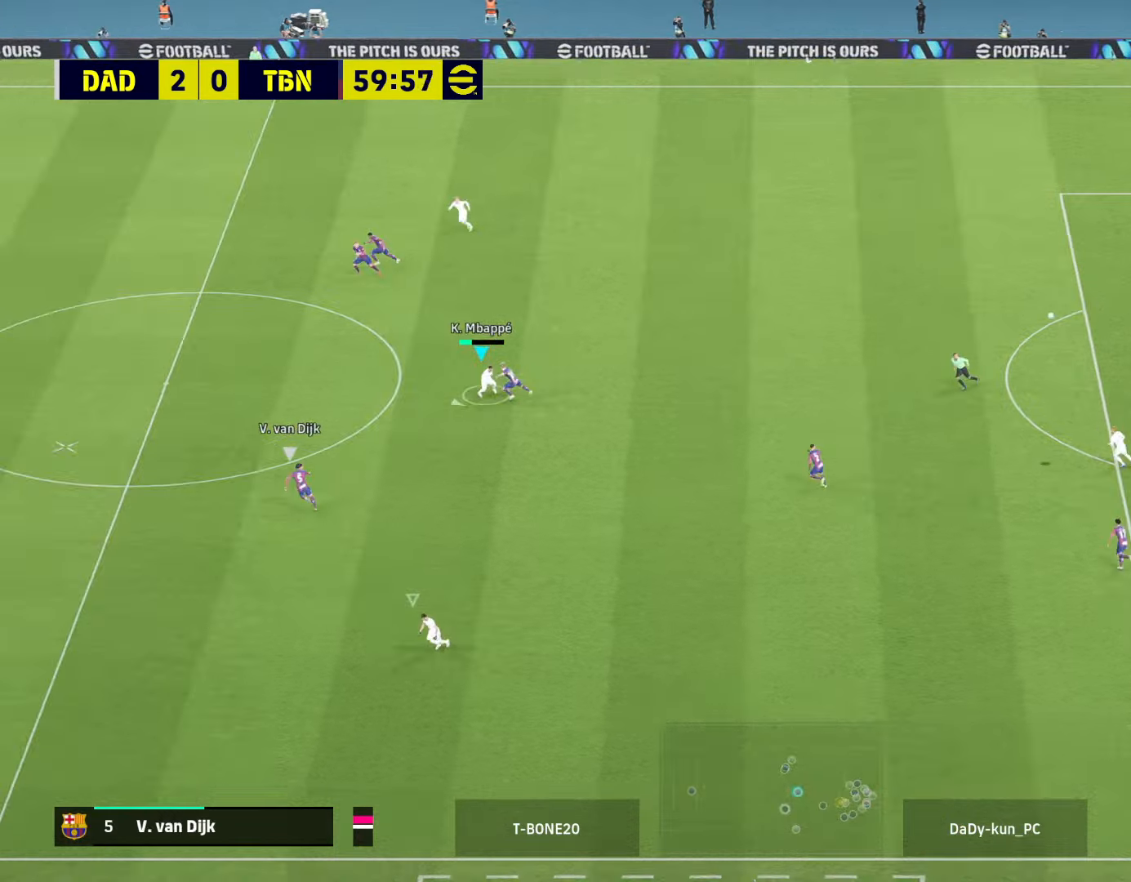
{"buttons": ["R1", "R2", "L3"], "left_stick": "left", "right_stick": "center", "events": [[367, "R1", "down"], [400, "L3", "down"], [434, "left_stick", "left"]]}
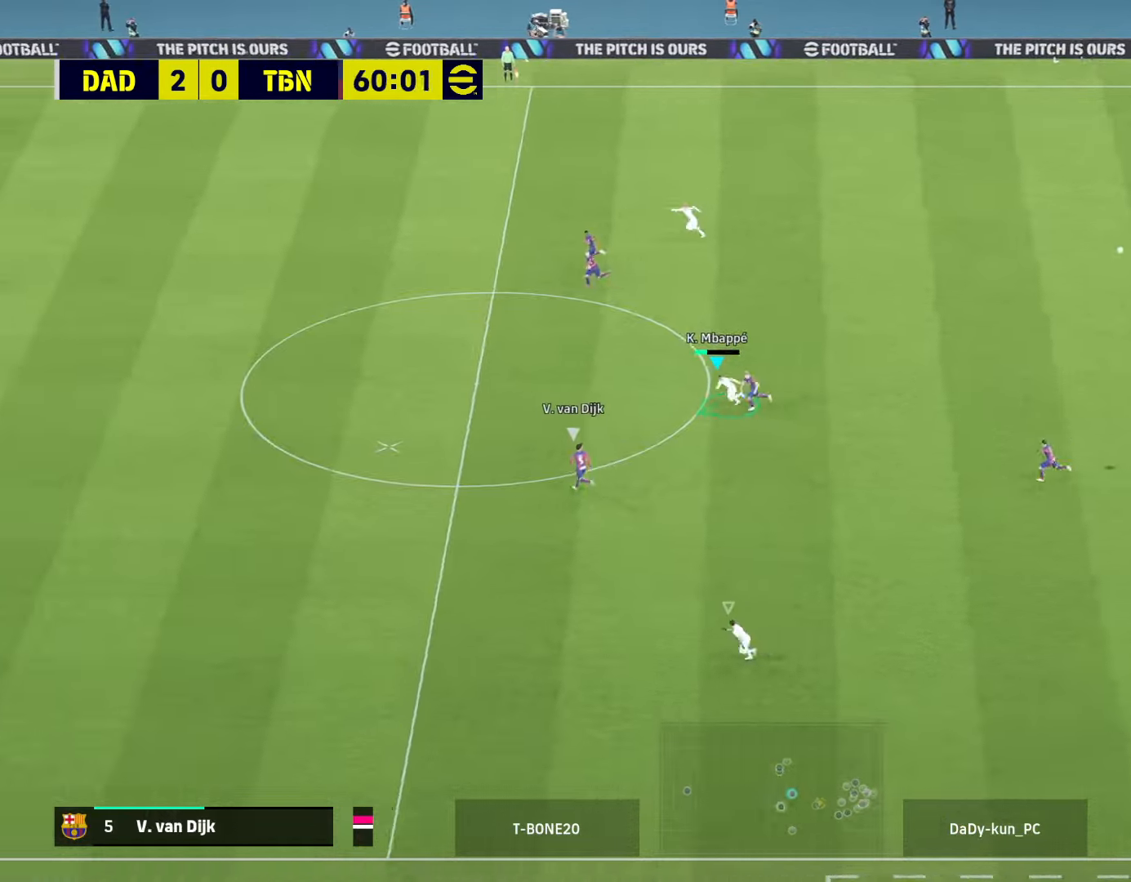
{"buttons": ["TRIANGLE", "R2", "L3"], "left_stick": "down-left", "right_stick": "center", "events": [[334, "R1", "up"], [334, "left_stick", "down-left"], [434, "TRIANGLE", "down"]]}
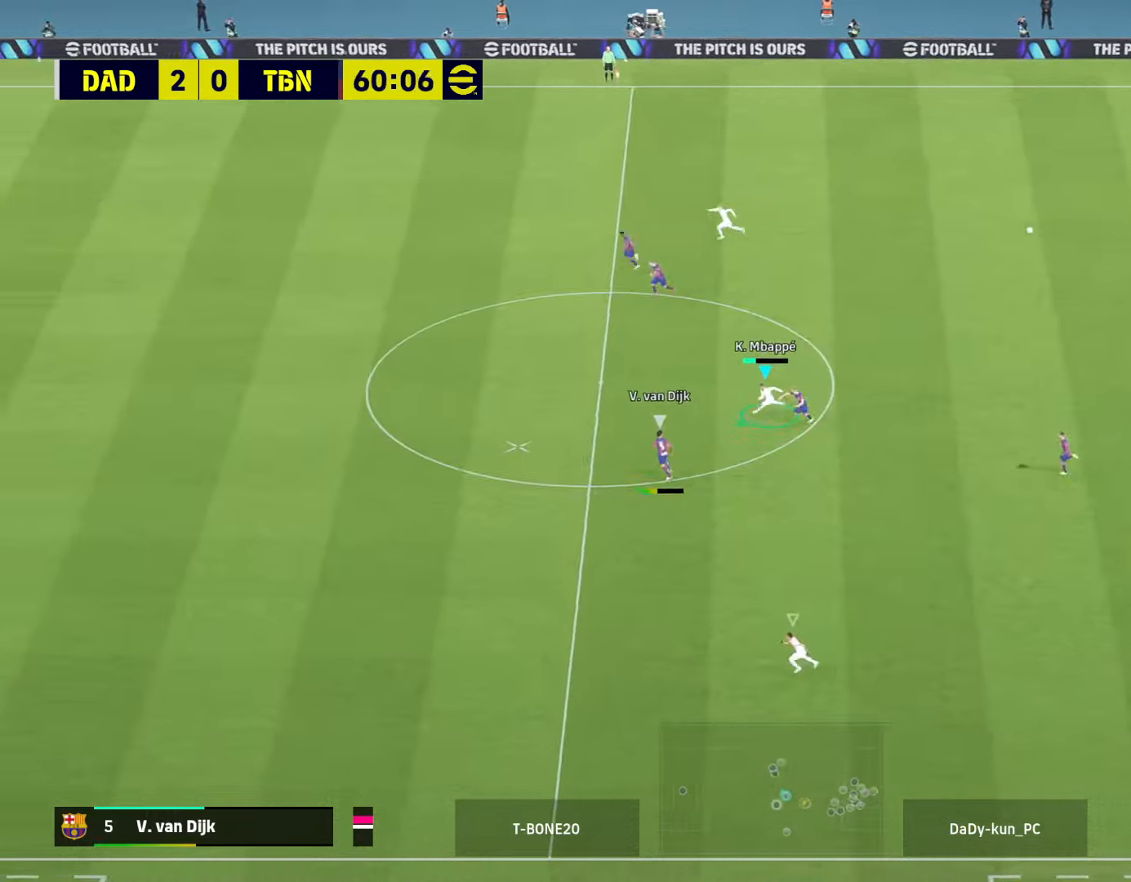
{"buttons": ["R2", "L3"], "left_stick": "down-left", "right_stick": "center", "events": [[67, "TRIANGLE", "up"], [134, "TRIANGLE", "down"], [200, "TRIANGLE", "up"], [267, "TRIANGLE", "down"], [334, "TRIANGLE", "up"], [400, "TRIANGLE", "down"], [500, "TRIANGLE", "up"]]}
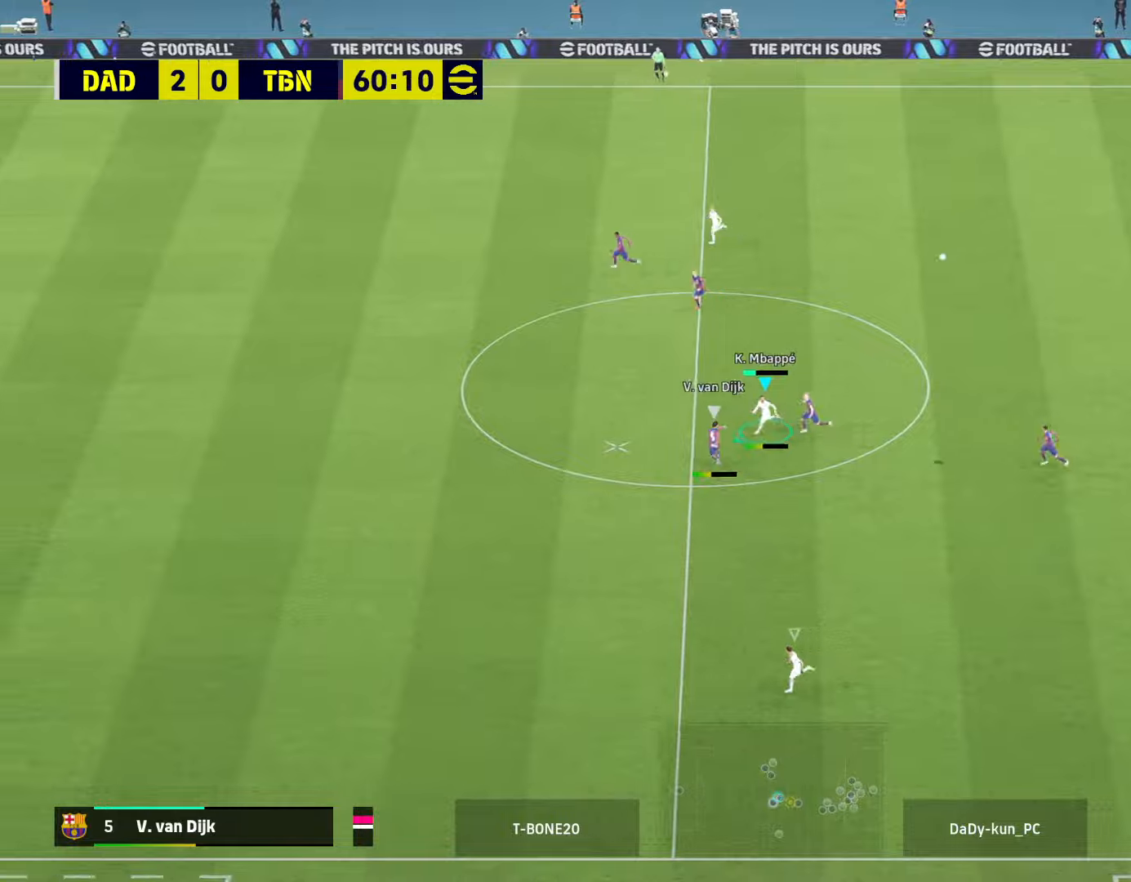
{"buttons": ["R2", "L3"], "left_stick": "down-left", "right_stick": "center", "events": [[66, "TRIANGLE", "down"], [133, "TRIANGLE", "up"]]}
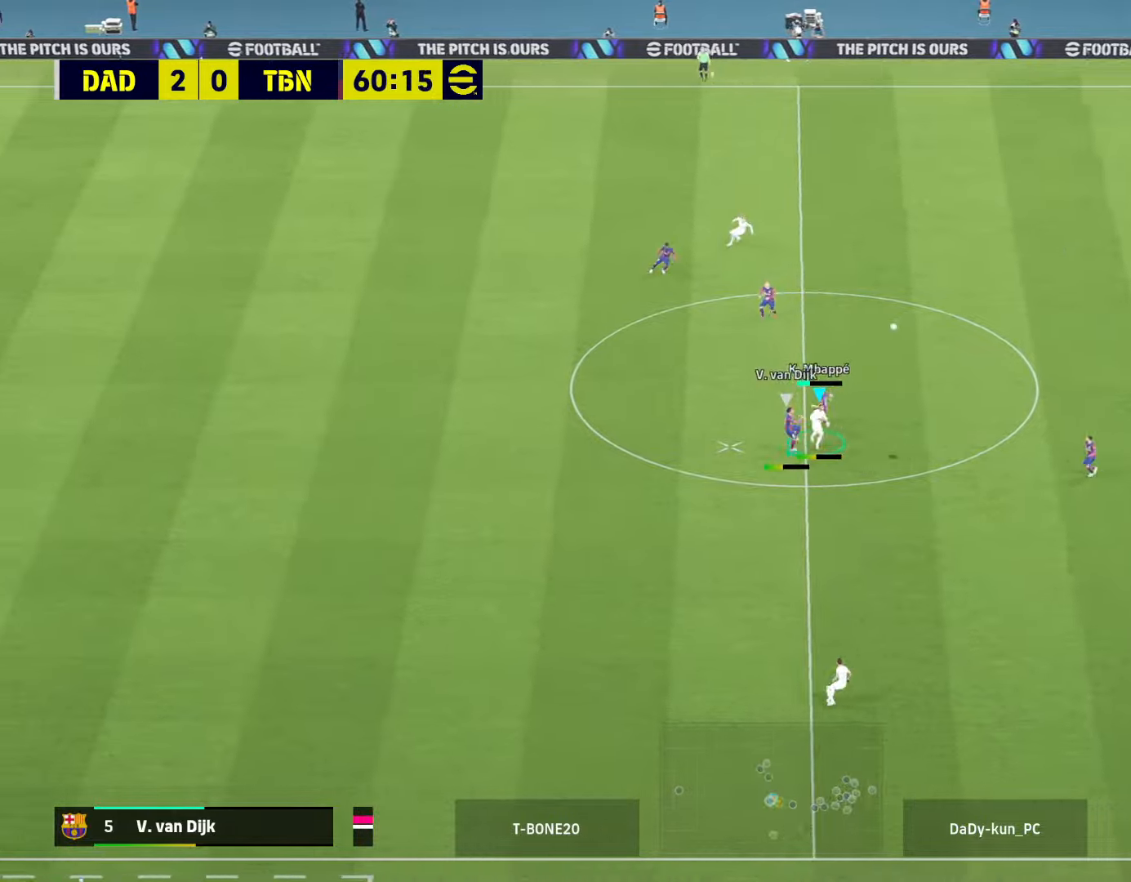
{"buttons": ["R2", "L3"], "left_stick": "left", "right_stick": "center", "events": [[300, "left_stick", "left"]]}
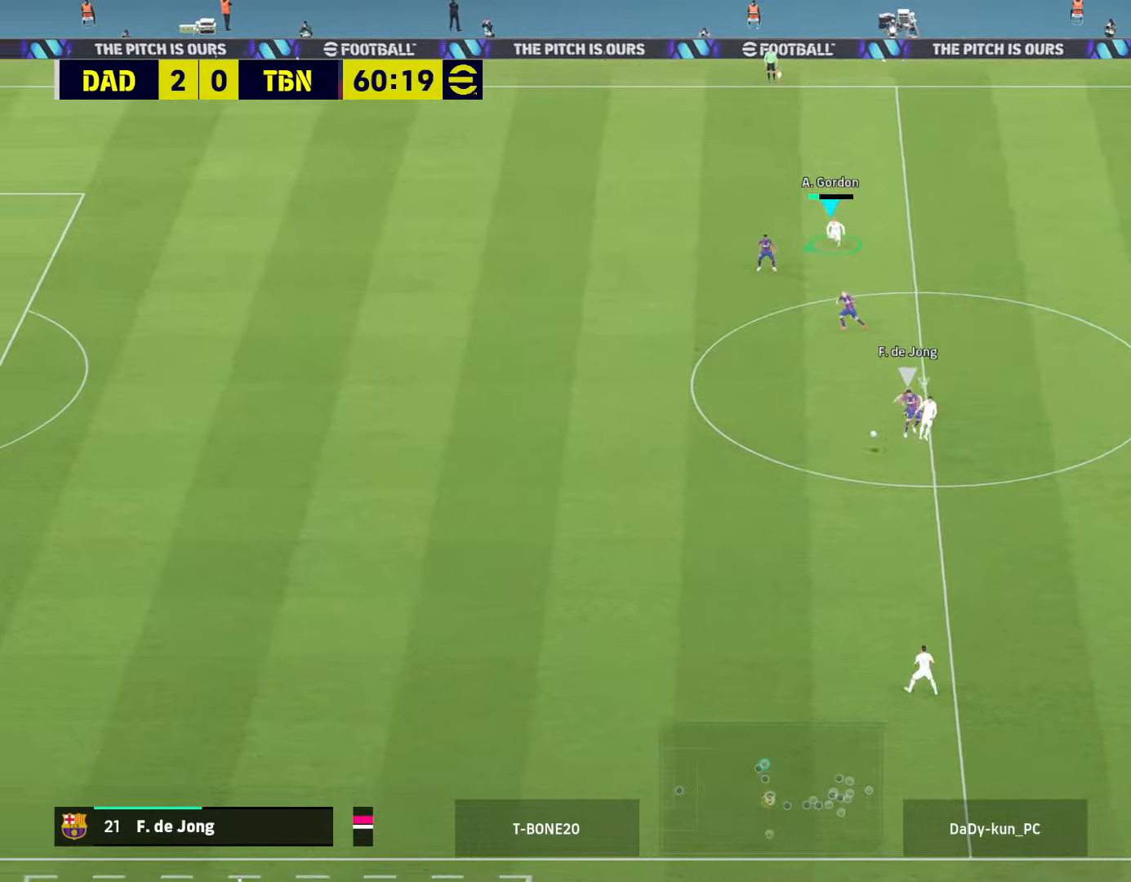
{"buttons": ["R2", "L3"], "left_stick": "down-left", "right_stick": "center", "events": [[66, "L3", "up"], [466, "L3", "down"], [500, "left_stick", "down-left"]]}
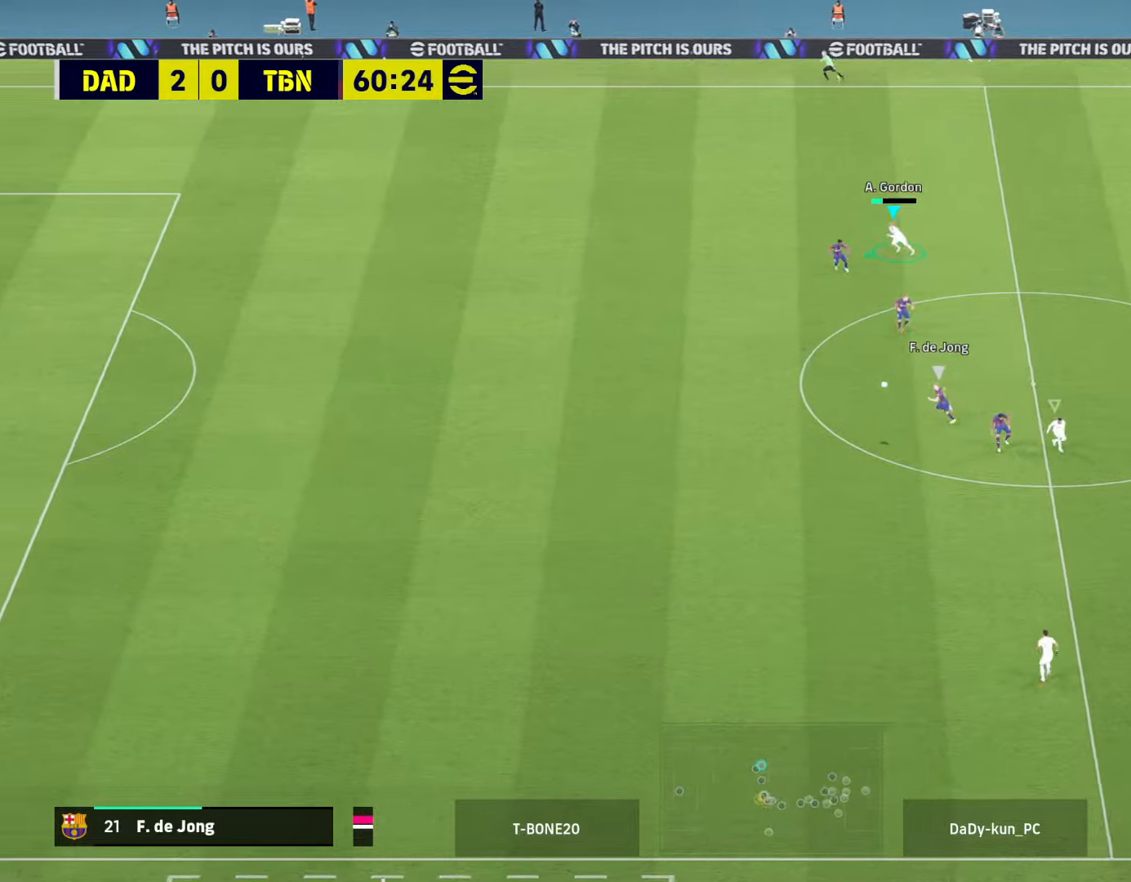
{"buttons": ["R2", "L3"], "left_stick": "down-left", "right_stick": "center", "events": []}
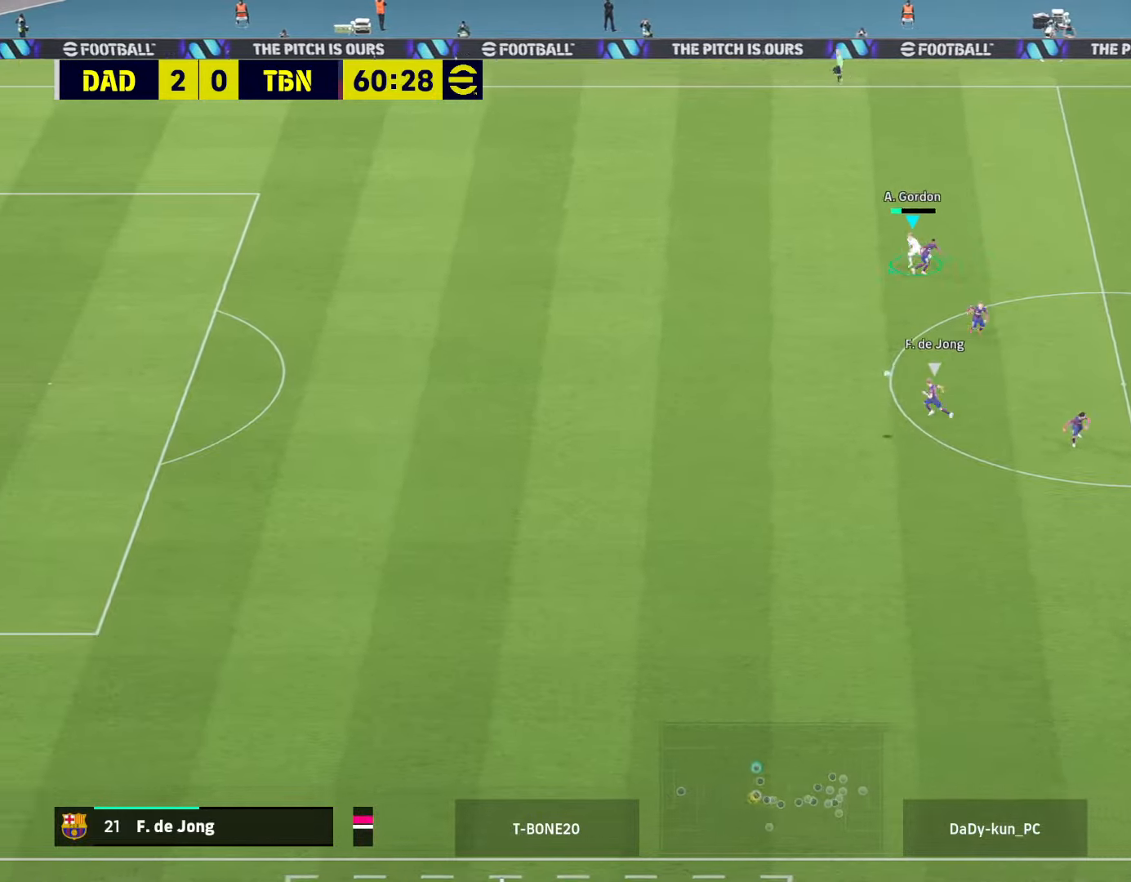
{"buttons": ["R2", "L3"], "left_stick": "down-left", "right_stick": "center", "events": [[266, "R1", "down"], [500, "R1", "up"]]}